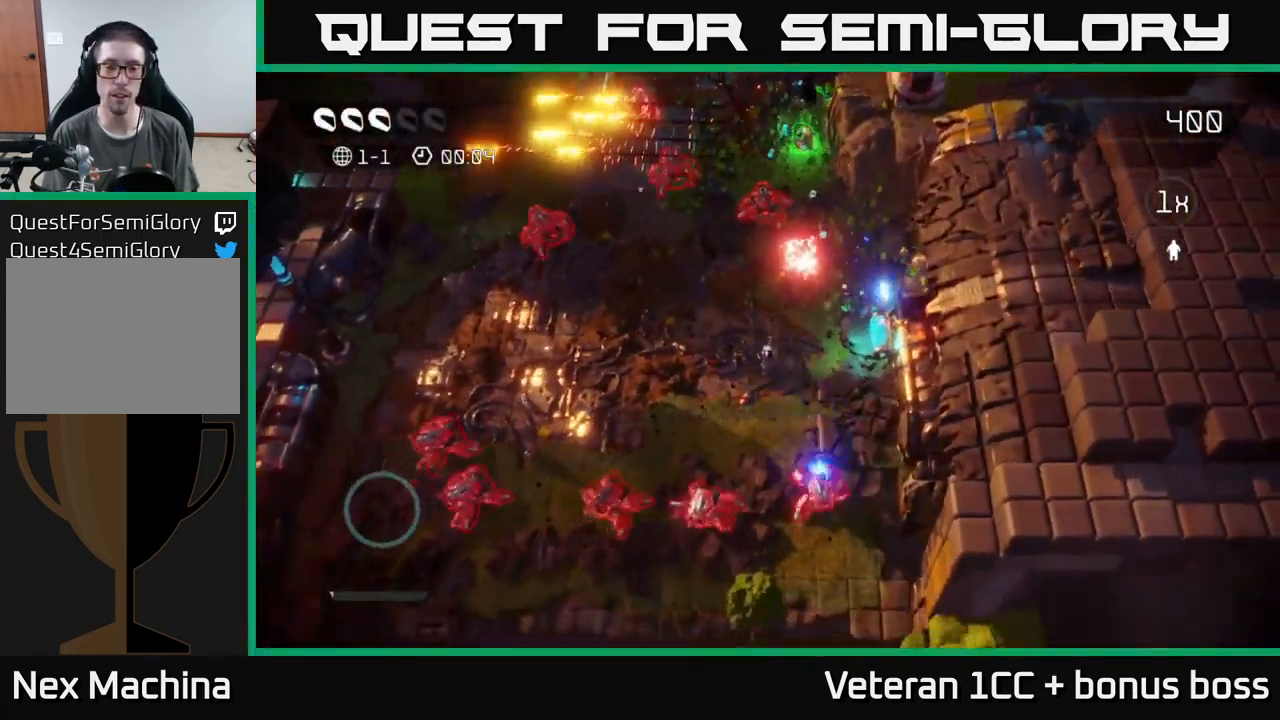
Gameplay with a controller (Xbox layout); each line is a JSON object with the inputs held at the frame after it. "events" lists button and stick changes between this image and that frame as [ms after this image, input, new state], when the widget could be followed in between. Not read: L3 R3.
{"buttons": [], "left_stick": "down-right", "right_stick": "down", "events": [[216, "left_stick", "left"], [383, "left_stick", "up"], [483, "left_stick", "down-right"]]}
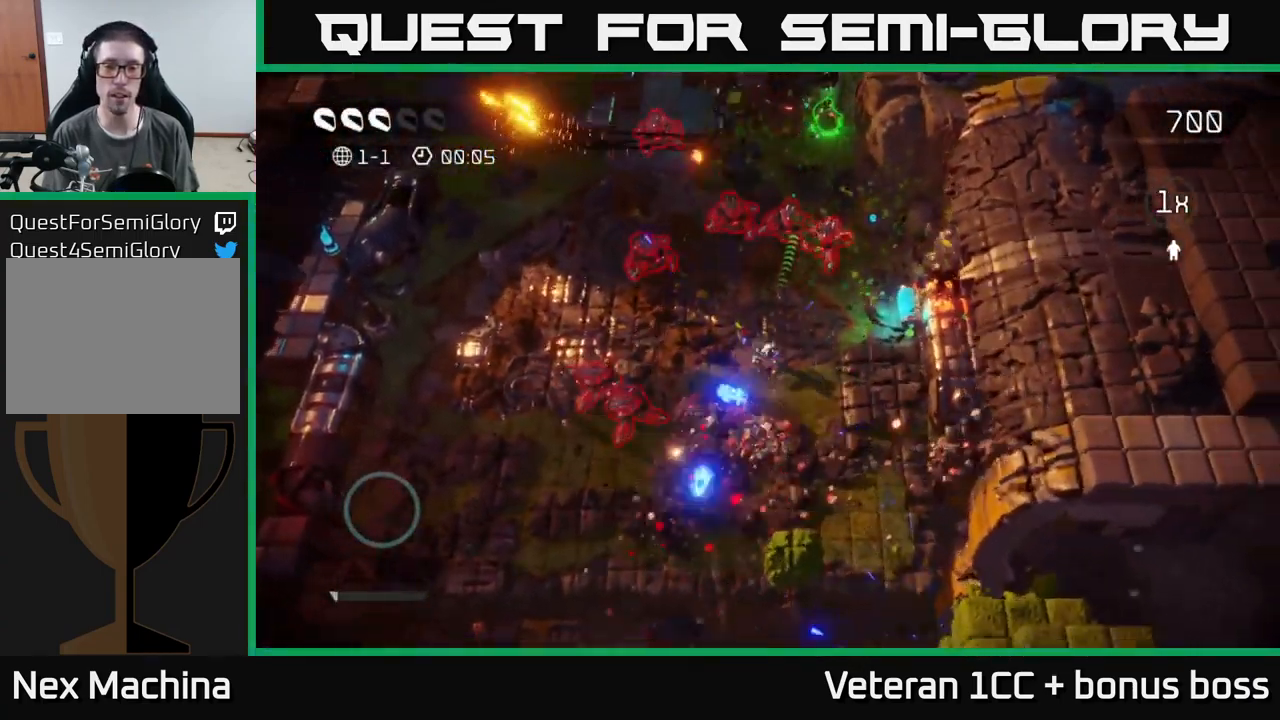
{"buttons": [], "left_stick": "up-right", "right_stick": "up-left", "events": [[316, "left_stick", "up-right"], [483, "right_stick", "up-left"]]}
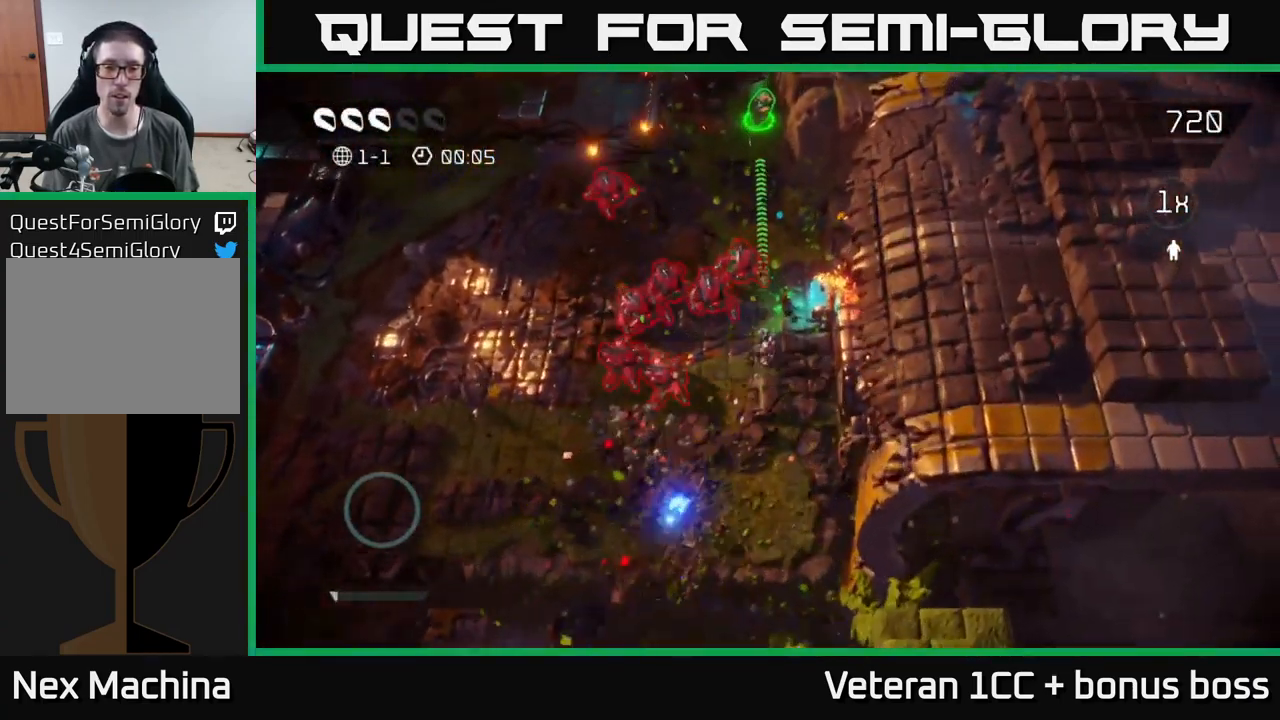
{"buttons": [], "left_stick": "up", "right_stick": "down", "events": [[267, "left_stick", "up"], [300, "right_stick", "down-left"], [367, "right_stick", "down"]]}
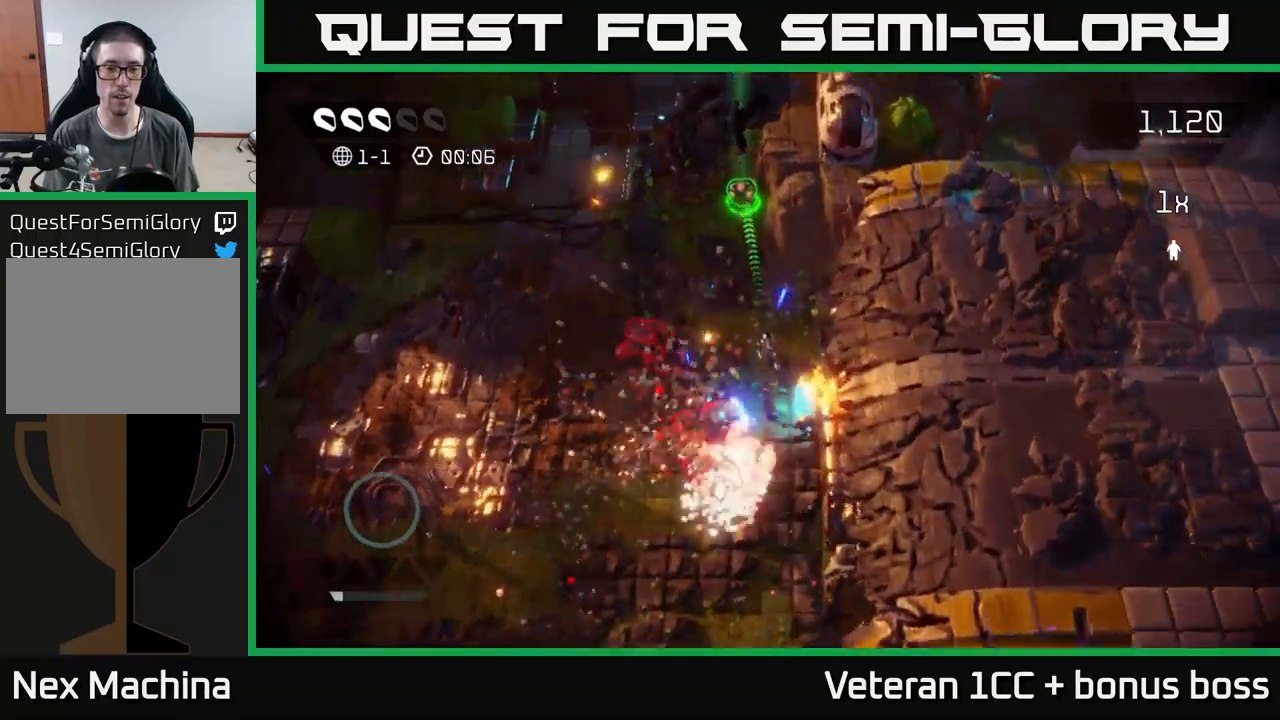
{"buttons": [], "left_stick": "up", "right_stick": "down", "events": []}
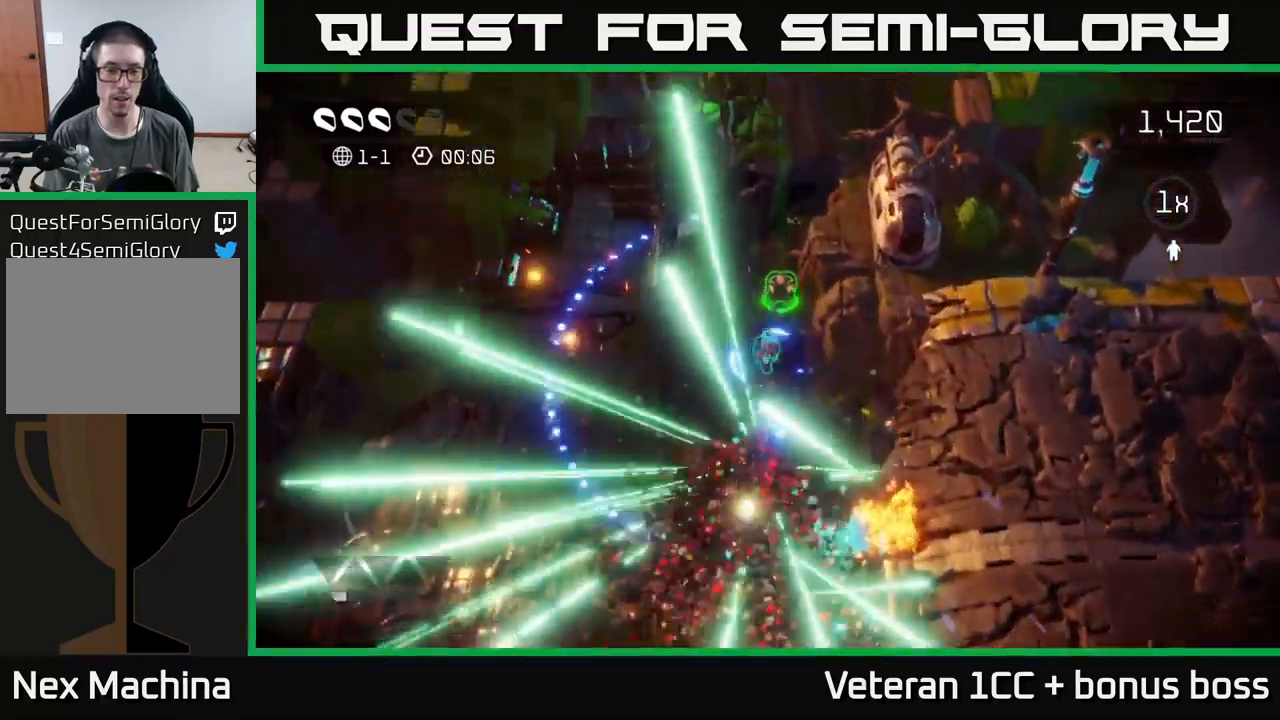
{"buttons": [], "left_stick": "down-left", "right_stick": "center", "events": [[133, "right_stick", "center"], [183, "left_stick", "center"], [233, "left_stick", "down-left"]]}
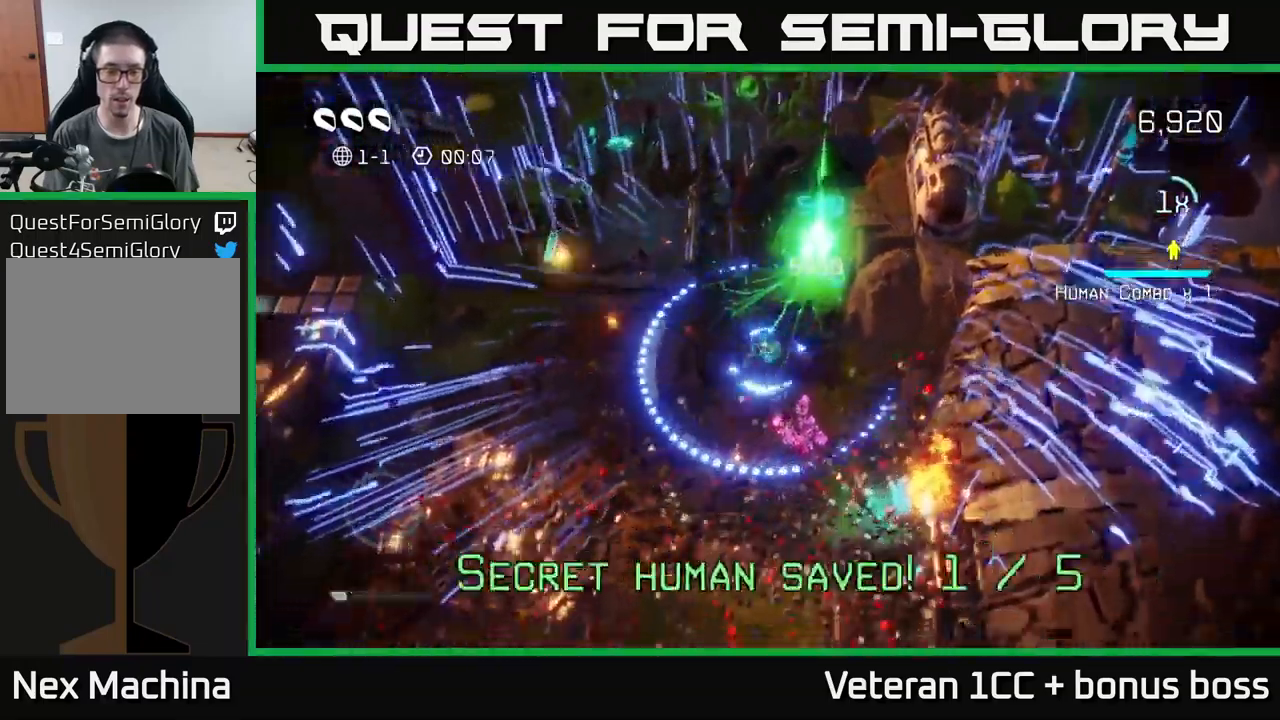
{"buttons": [], "left_stick": "down-left", "right_stick": "center", "events": []}
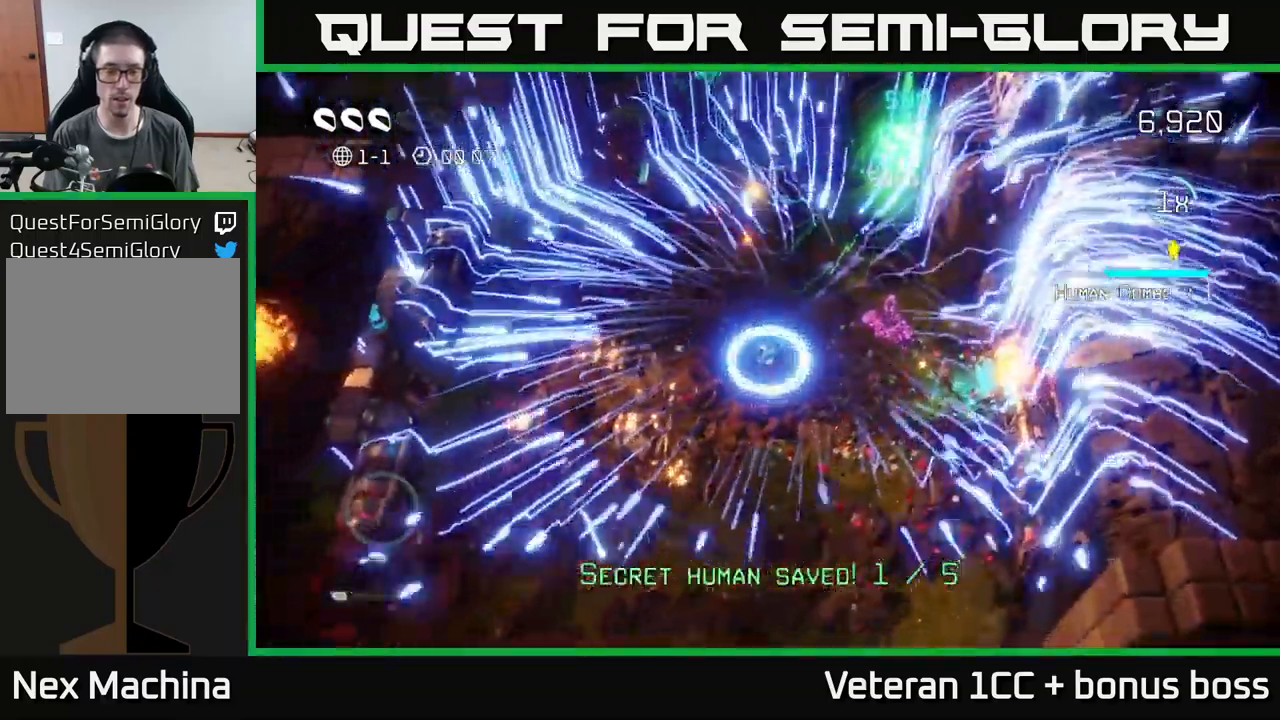
{"buttons": [], "left_stick": "center", "right_stick": "center", "events": [[67, "L2", "down"], [150, "L2", "up"], [250, "left_stick", "center"]]}
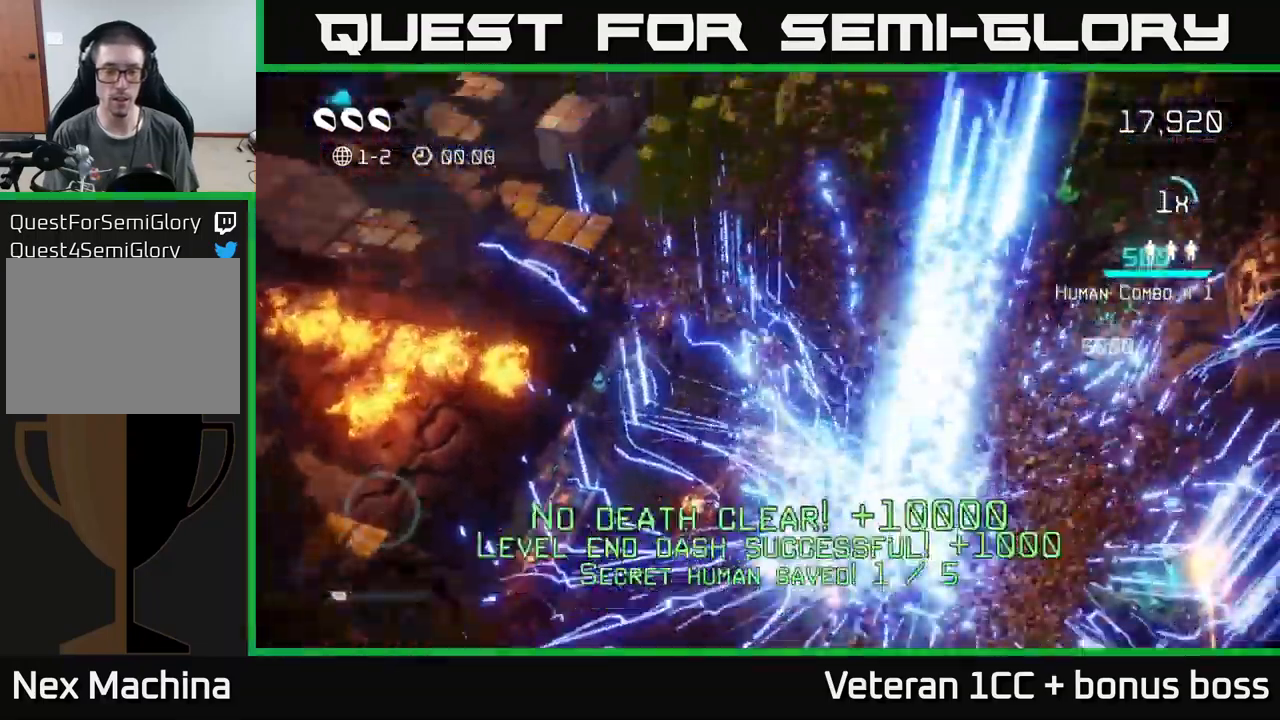
{"buttons": [], "left_stick": "center", "right_stick": "center", "events": []}
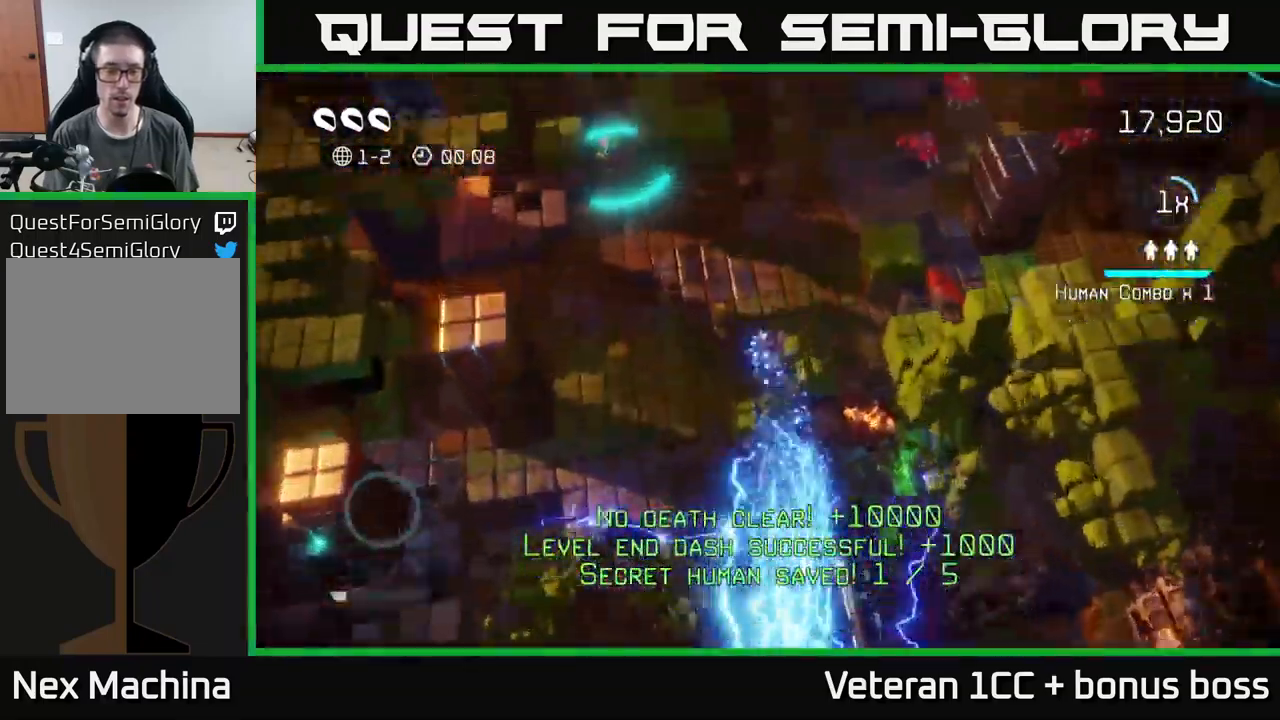
{"buttons": [], "left_stick": "right", "right_stick": "up-left", "events": [[283, "right_stick", "up-left"], [317, "left_stick", "right"]]}
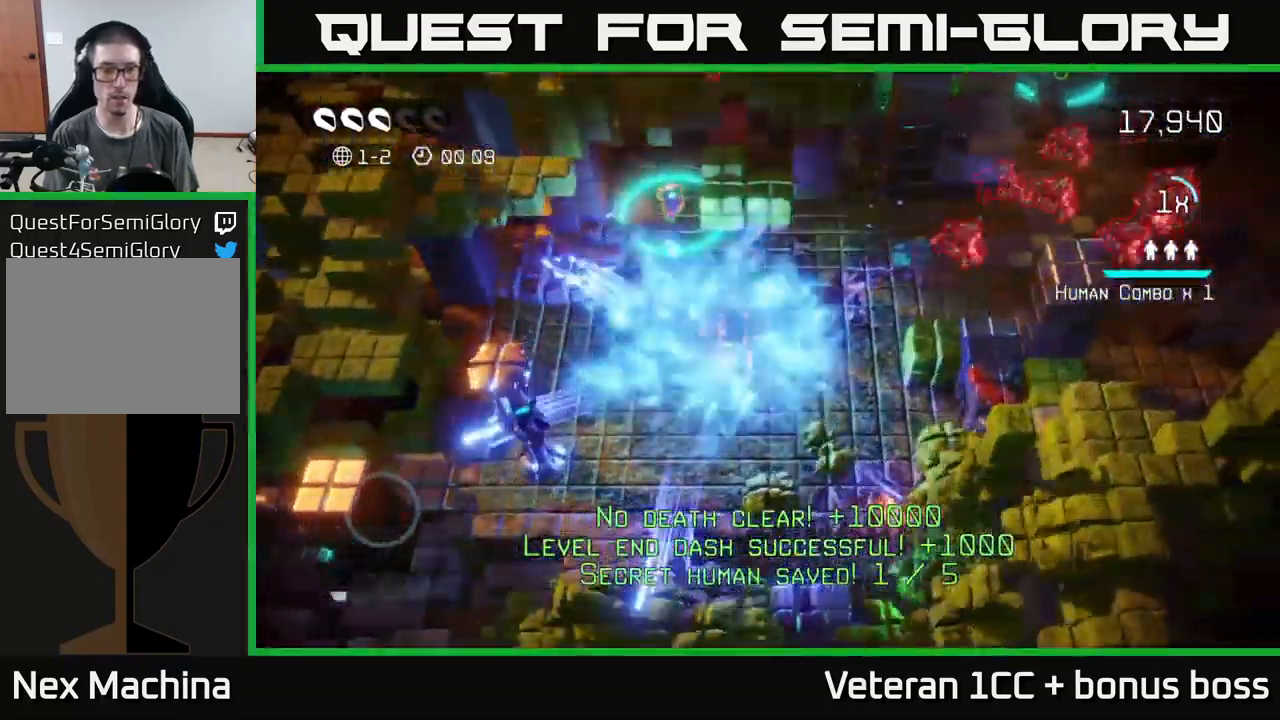
{"buttons": [], "left_stick": "left", "right_stick": "down-left", "events": [[33, "right_stick", "down-left"], [67, "left_stick", "up"], [133, "left_stick", "left"]]}
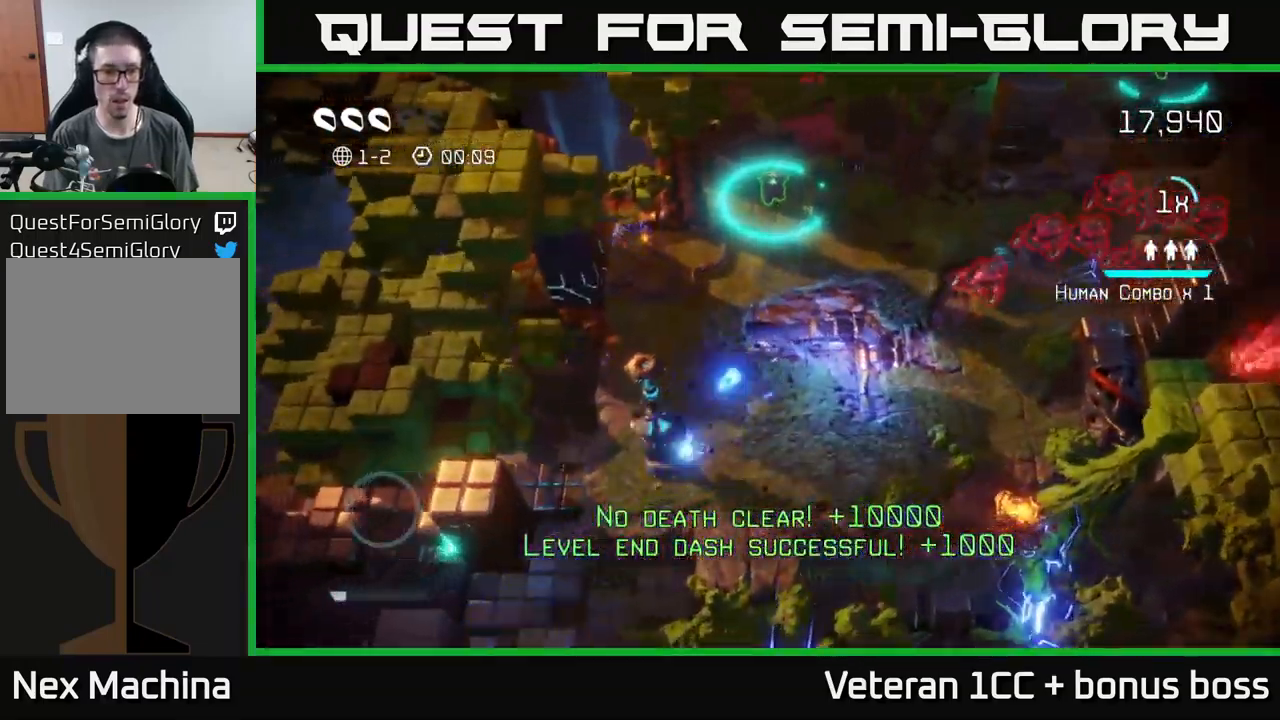
{"buttons": [], "left_stick": "up-left", "right_stick": "up-left", "events": [[100, "left_stick", "down-left"], [217, "right_stick", "up-left"], [300, "left_stick", "up-left"]]}
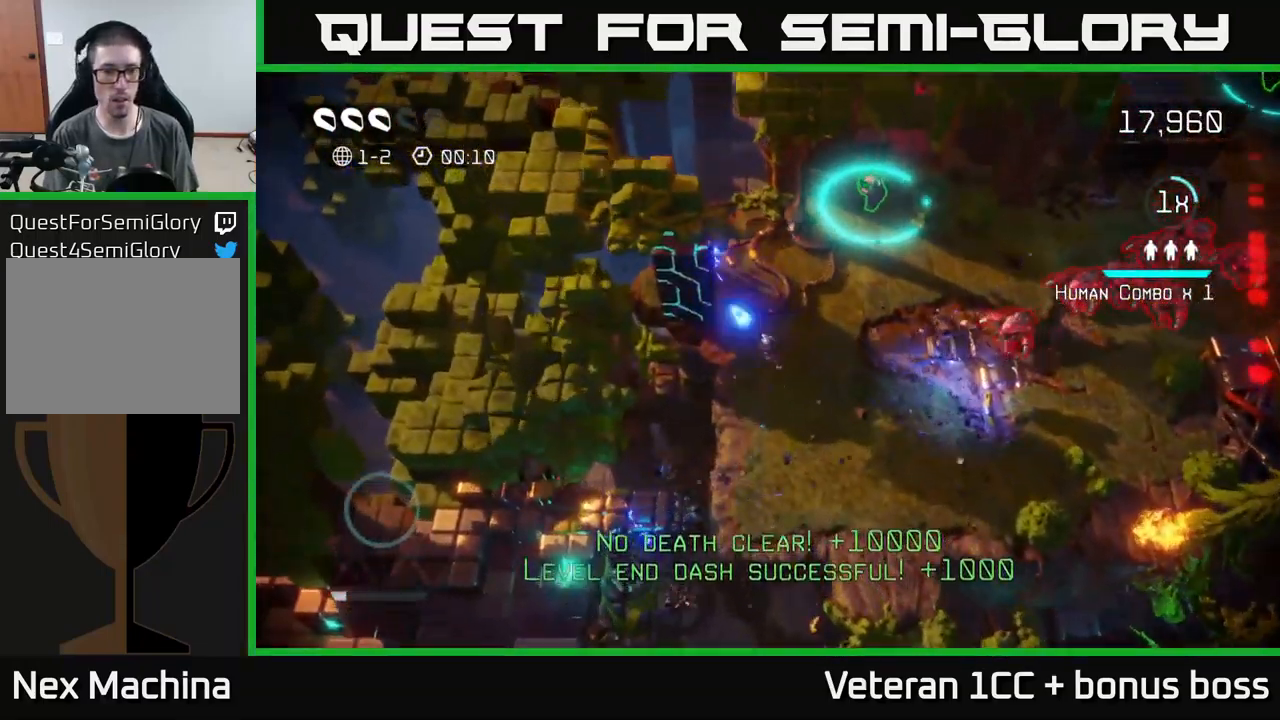
{"buttons": [], "left_stick": "down", "right_stick": "up-right", "events": [[183, "left_stick", "center"], [283, "left_stick", "down-right"], [383, "right_stick", "up-right"], [400, "left_stick", "down"]]}
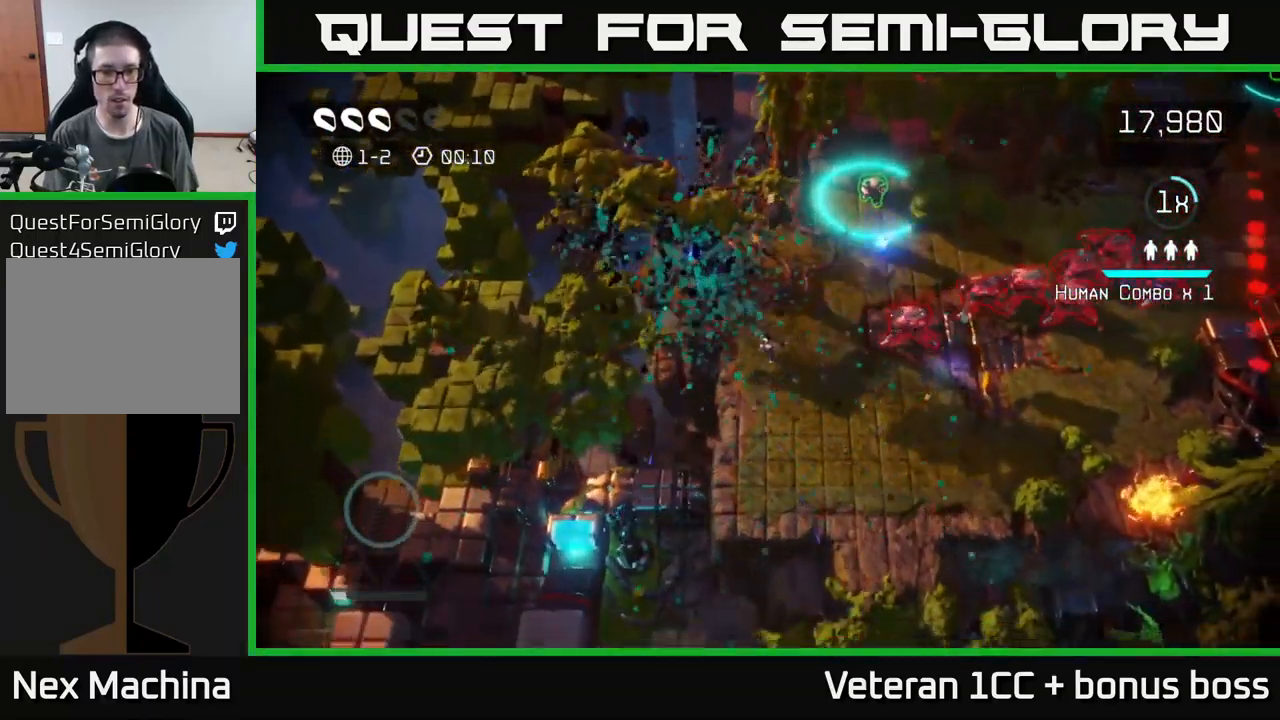
{"buttons": [], "left_stick": "right", "right_stick": "up-right", "events": [[83, "left_stick", "down-right"], [200, "left_stick", "right"]]}
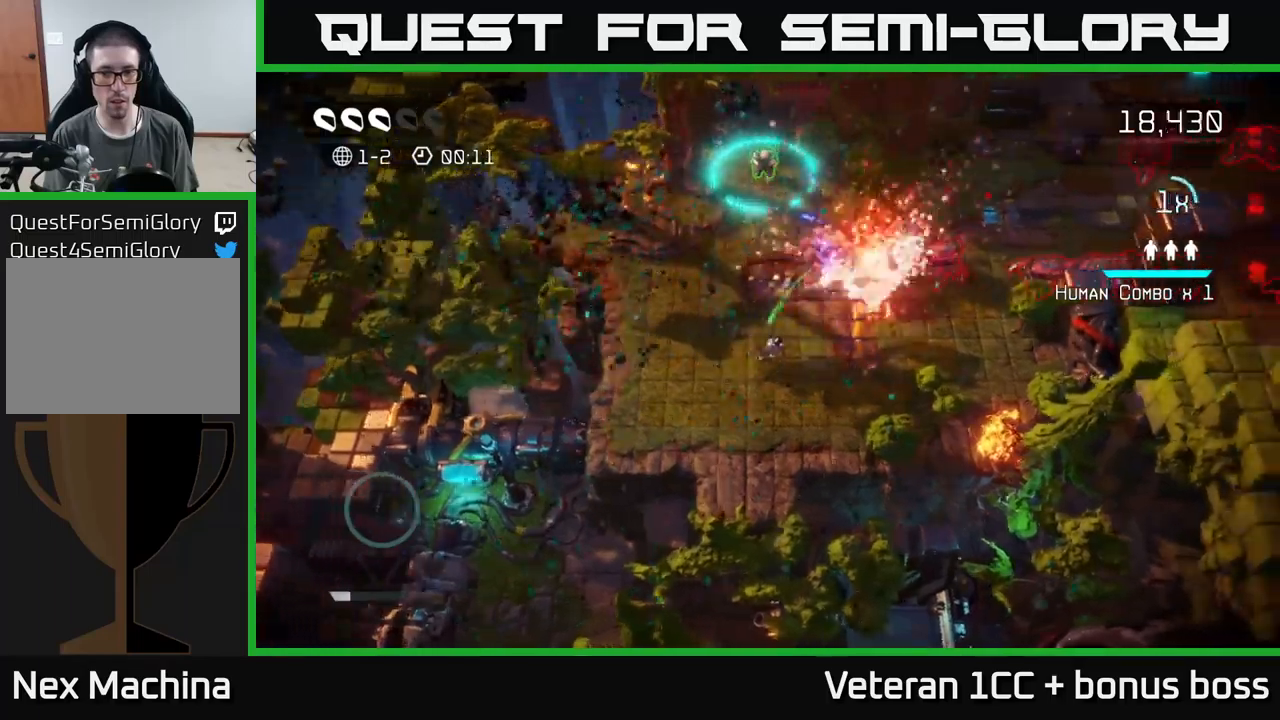
{"buttons": [], "left_stick": "up-right", "right_stick": "right", "events": [[184, "left_stick", "up"], [334, "right_stick", "right"], [350, "left_stick", "up-right"]]}
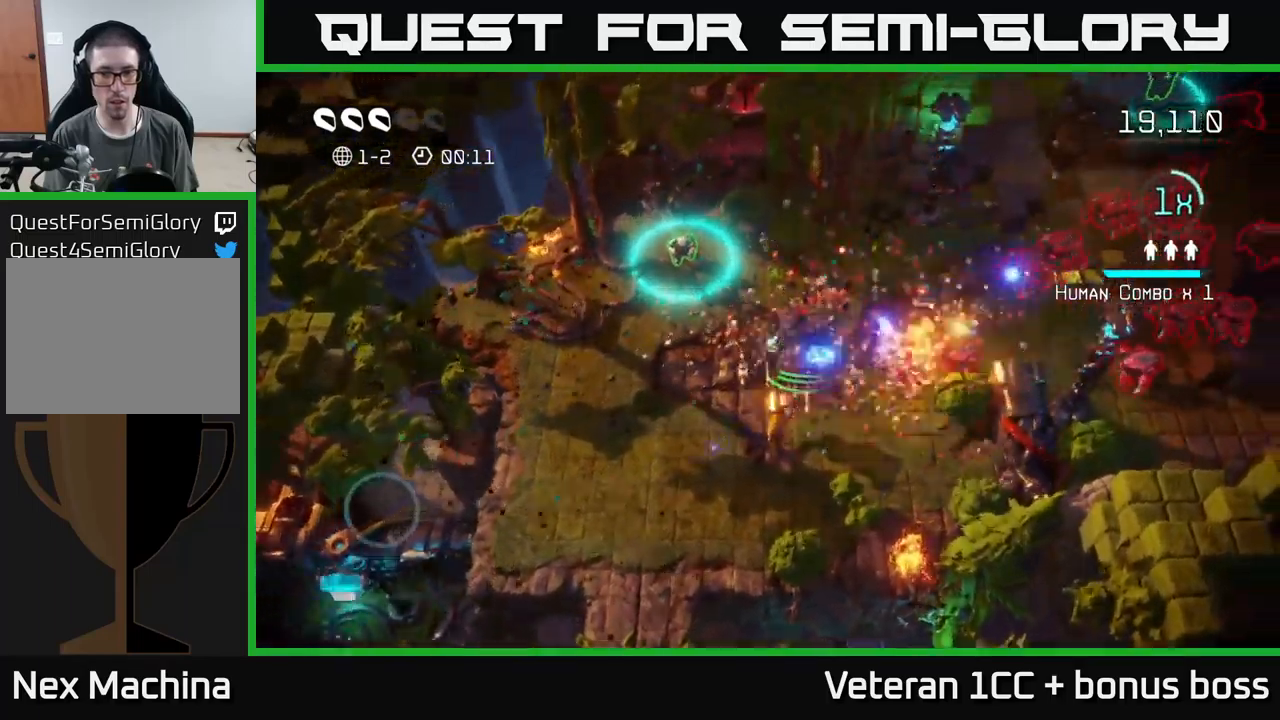
{"buttons": [], "left_stick": "down-left", "right_stick": "down-right", "events": [[217, "right_stick", "down-right"], [384, "left_stick", "down-left"]]}
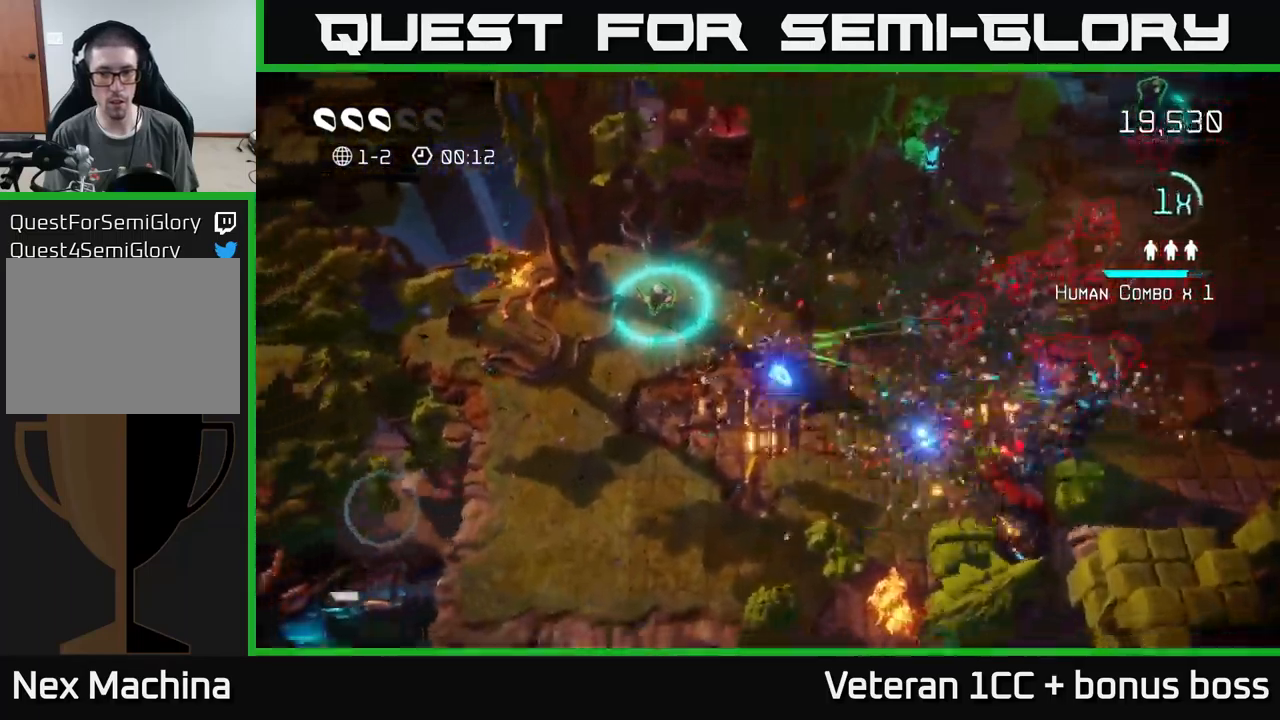
{"buttons": [], "left_stick": "up-right", "right_stick": "right", "events": [[350, "left_stick", "up-left"], [384, "right_stick", "right"], [467, "left_stick", "up-right"]]}
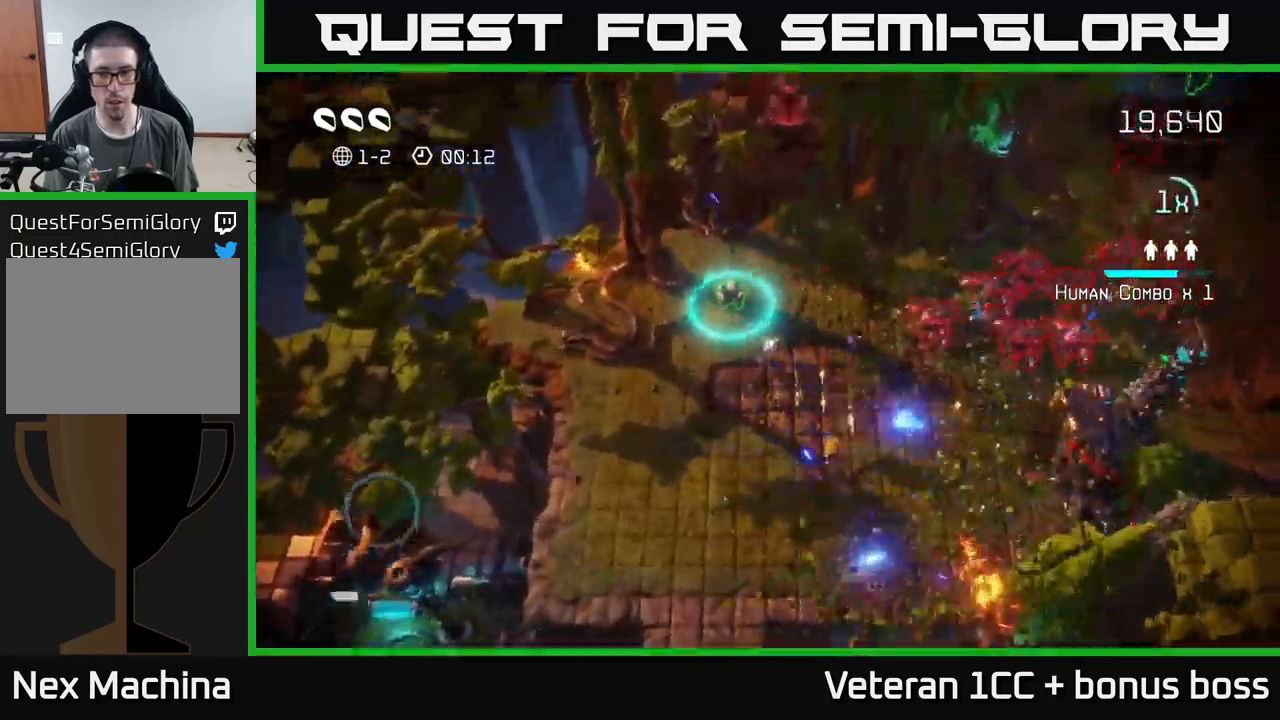
{"buttons": [], "left_stick": "right", "right_stick": "up-right", "events": [[50, "right_stick", "up-right"], [117, "left_stick", "down"], [384, "left_stick", "right"]]}
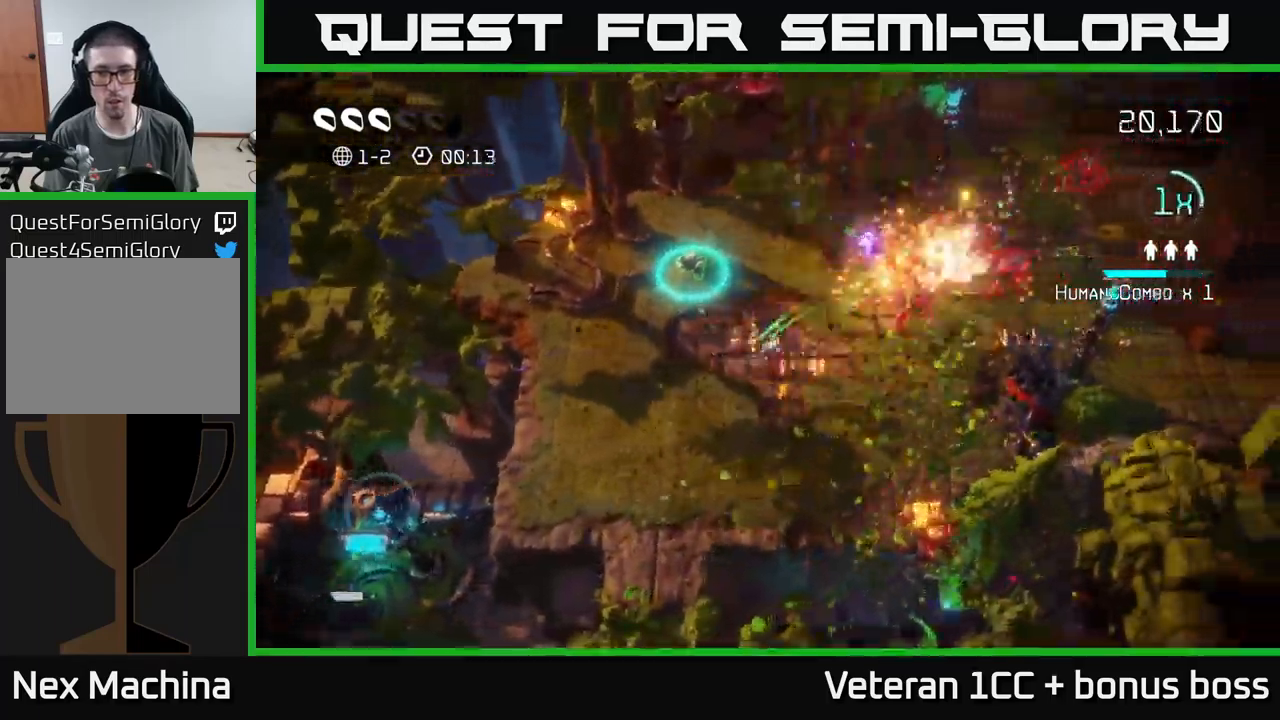
{"buttons": [], "left_stick": "up-left", "right_stick": "right", "events": [[134, "left_stick", "up"], [184, "right_stick", "right"], [300, "left_stick", "left"], [450, "left_stick", "up-left"]]}
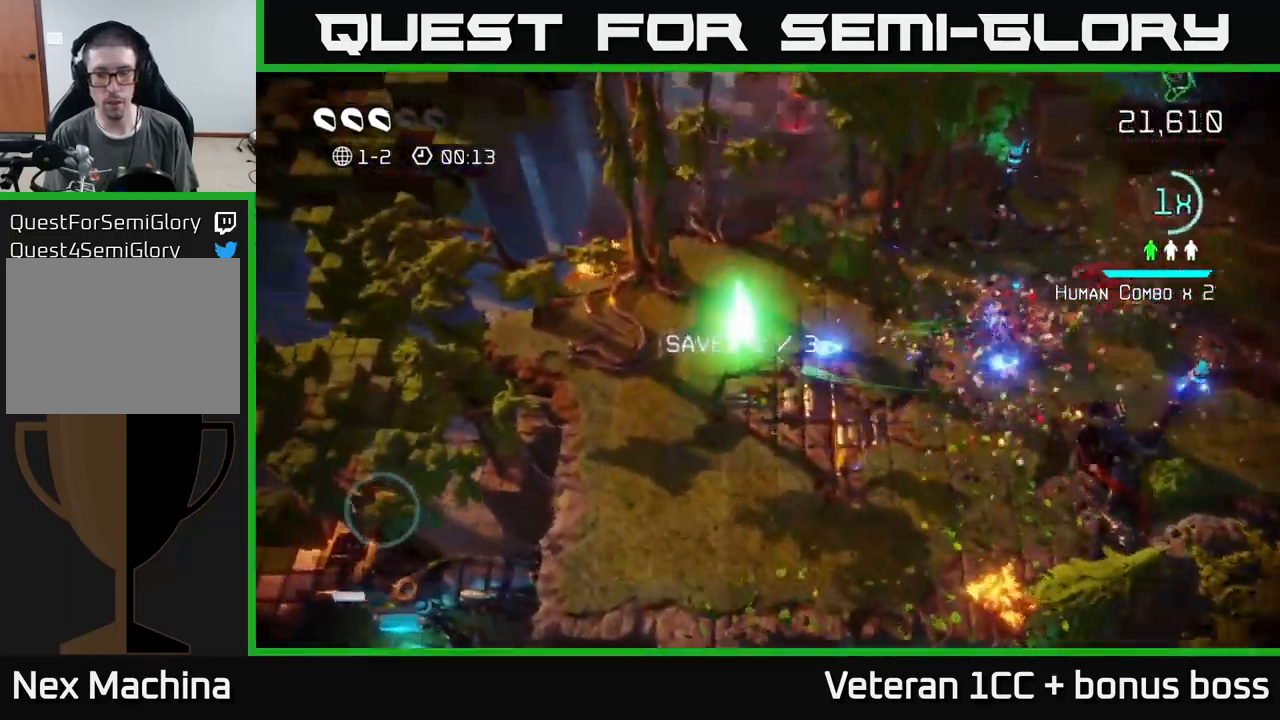
{"buttons": [], "left_stick": "right", "right_stick": "right", "events": [[100, "left_stick", "right"]]}
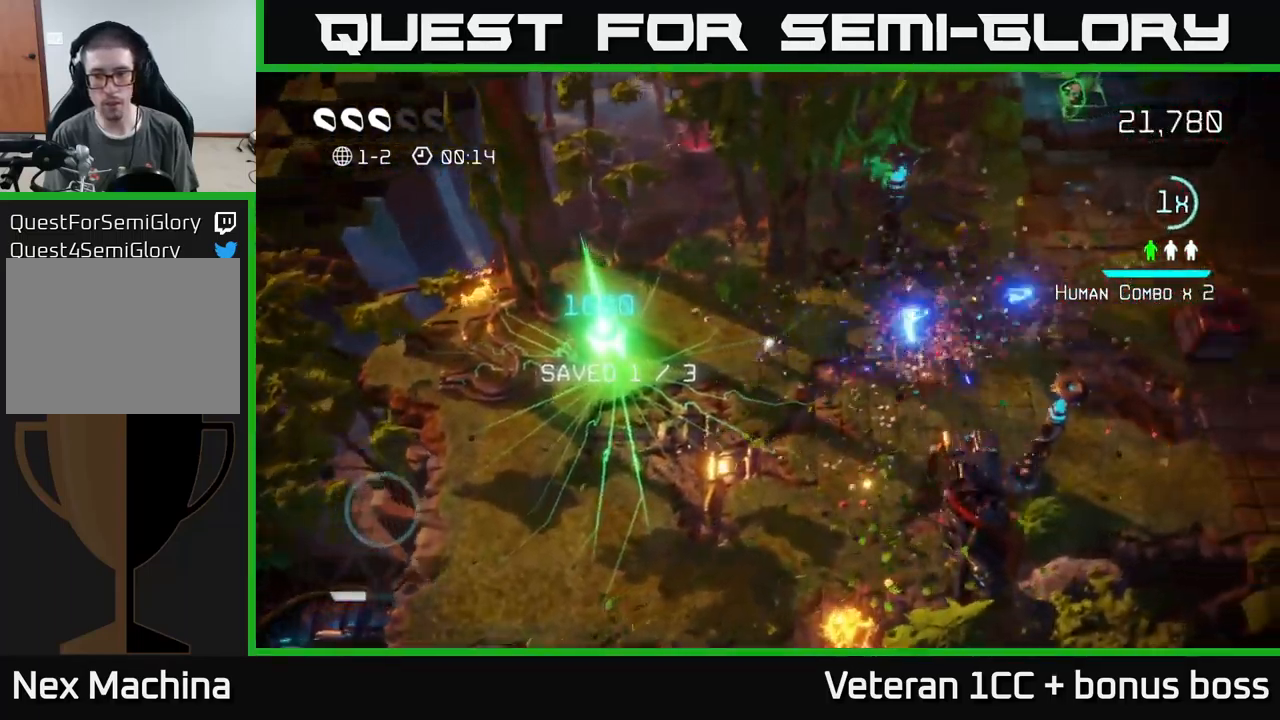
{"buttons": [], "left_stick": "up-right", "right_stick": "up-left", "events": [[167, "right_stick", "up-right"], [334, "right_stick", "up"], [417, "left_stick", "up-right"], [450, "right_stick", "up-left"]]}
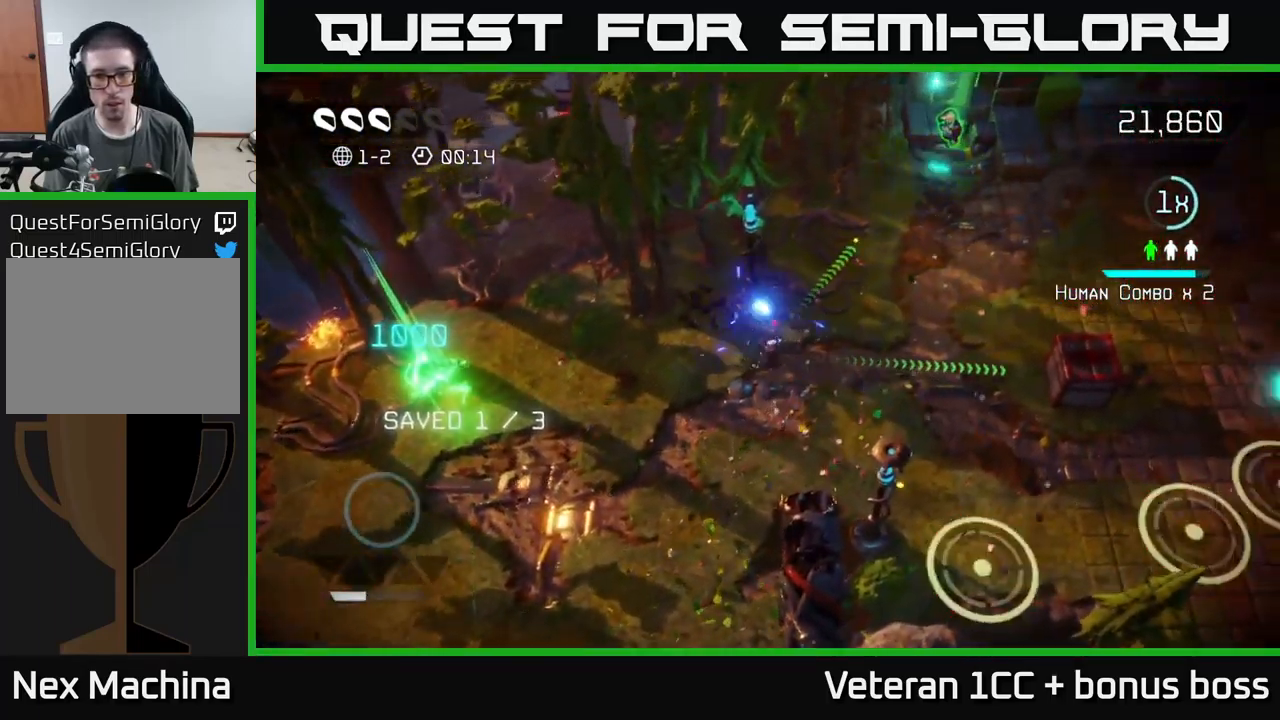
{"buttons": [], "left_stick": "down", "right_stick": "down", "events": [[150, "right_stick", "down-left"], [200, "right_stick", "down"], [234, "left_stick", "down-right"], [300, "left_stick", "down"]]}
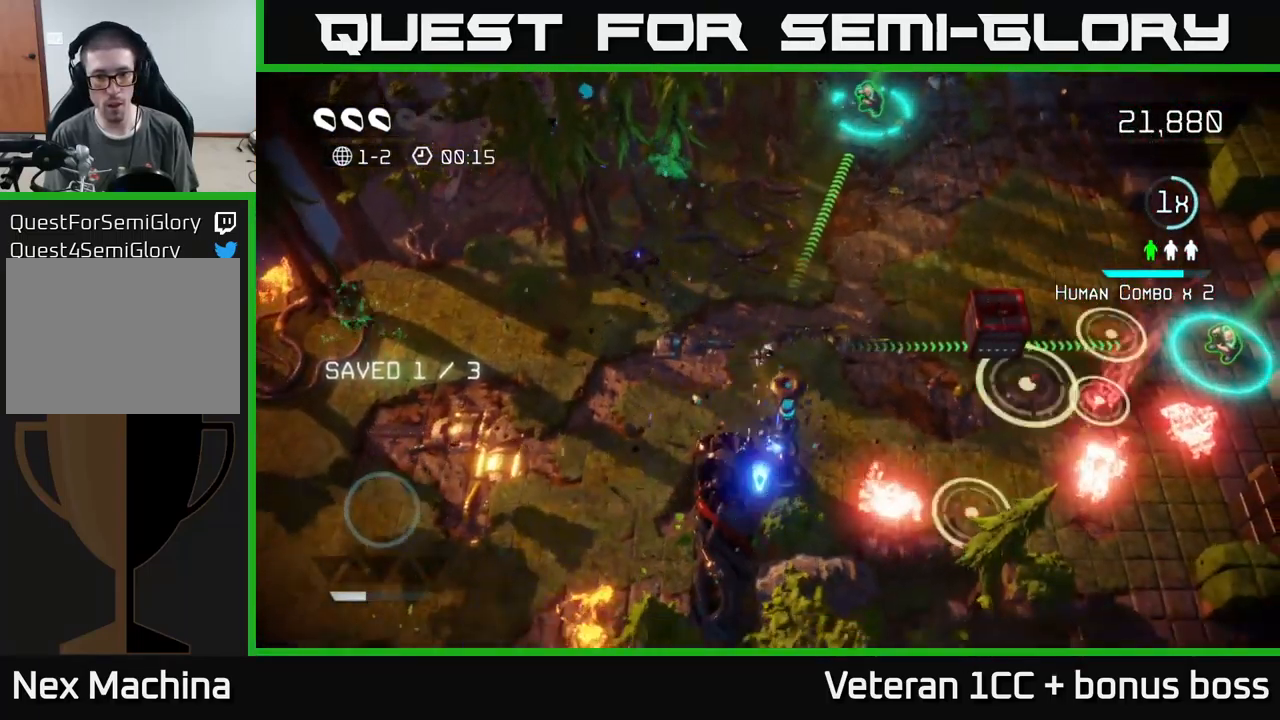
{"buttons": [], "left_stick": "up-right", "right_stick": "down-right", "events": [[67, "left_stick", "right"], [184, "left_stick", "up-right"], [250, "right_stick", "right"], [417, "right_stick", "down-right"]]}
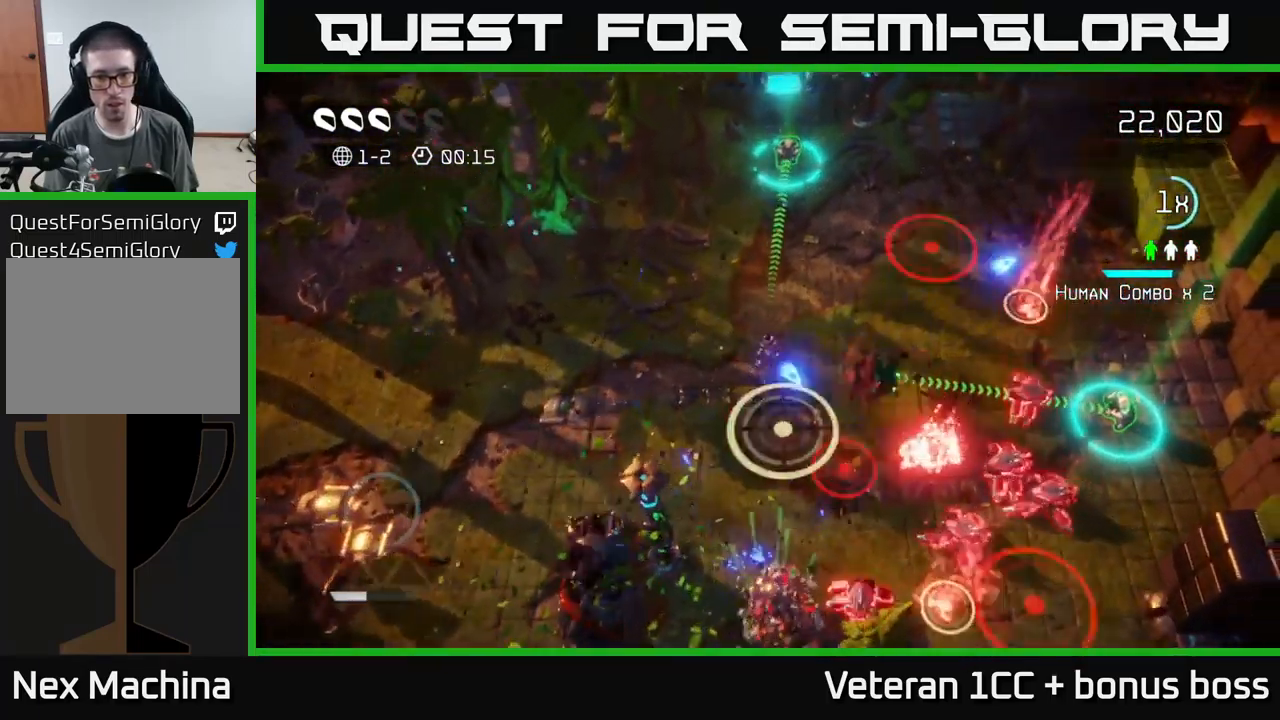
{"buttons": [], "left_stick": "down-right", "right_stick": "right", "events": [[67, "right_stick", "right"], [184, "right_stick", "down-right"], [350, "right_stick", "right"], [500, "left_stick", "down-right"]]}
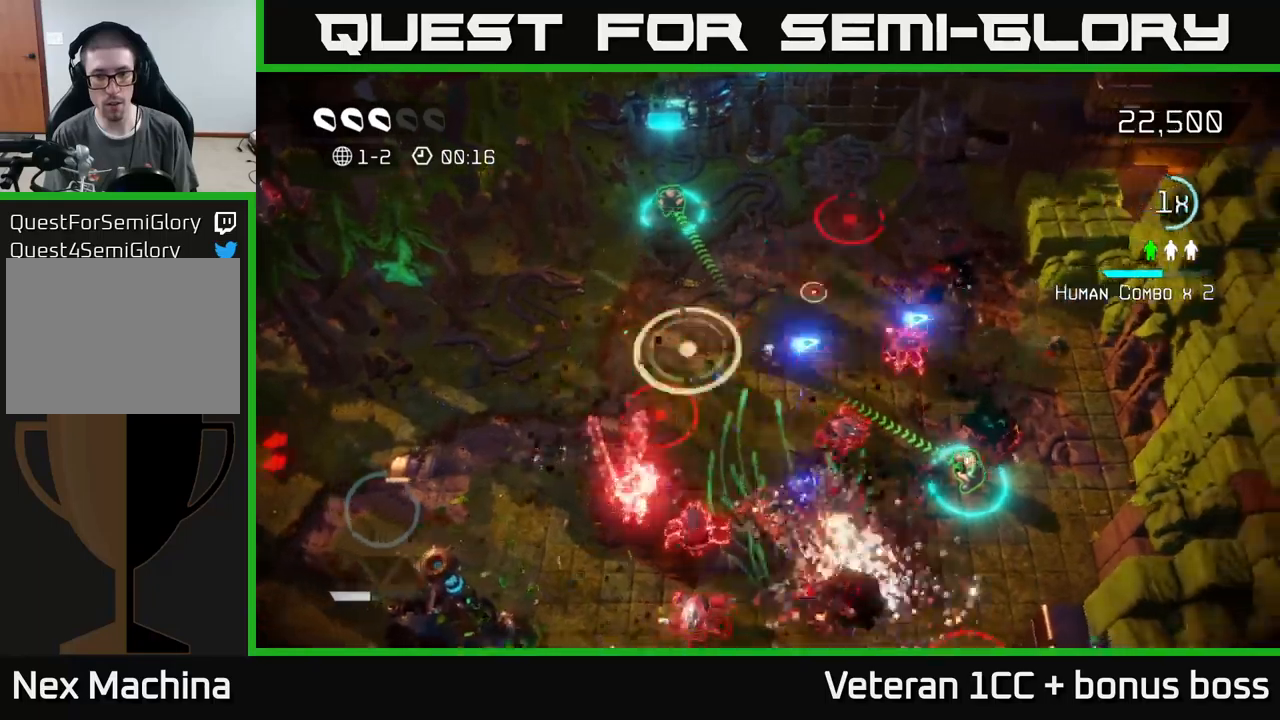
{"buttons": [], "left_stick": "up-right", "right_stick": "up-right", "events": [[183, "right_stick", "up-right"], [216, "left_stick", "up-right"], [316, "left_stick", "right"], [416, "left_stick", "up-right"]]}
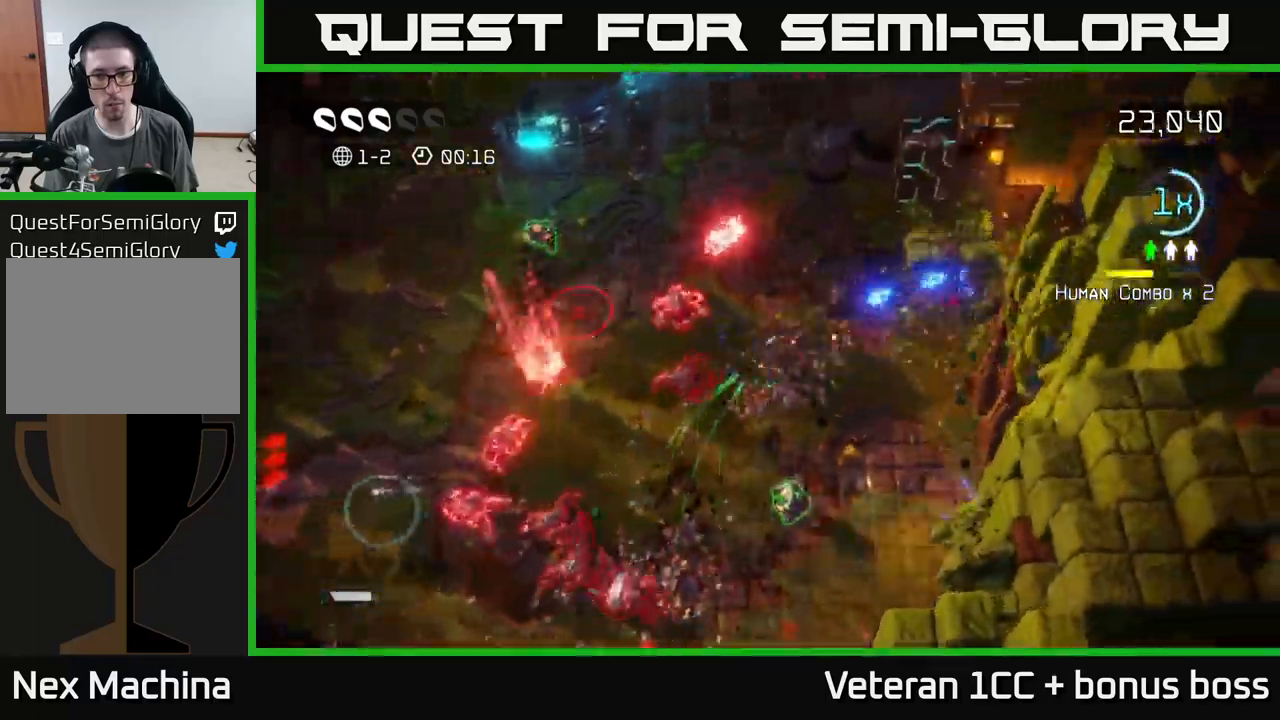
{"buttons": [], "left_stick": "right", "right_stick": "up-right", "events": [[83, "left_stick", "right"], [366, "right_stick", "right"], [500, "right_stick", "up-right"]]}
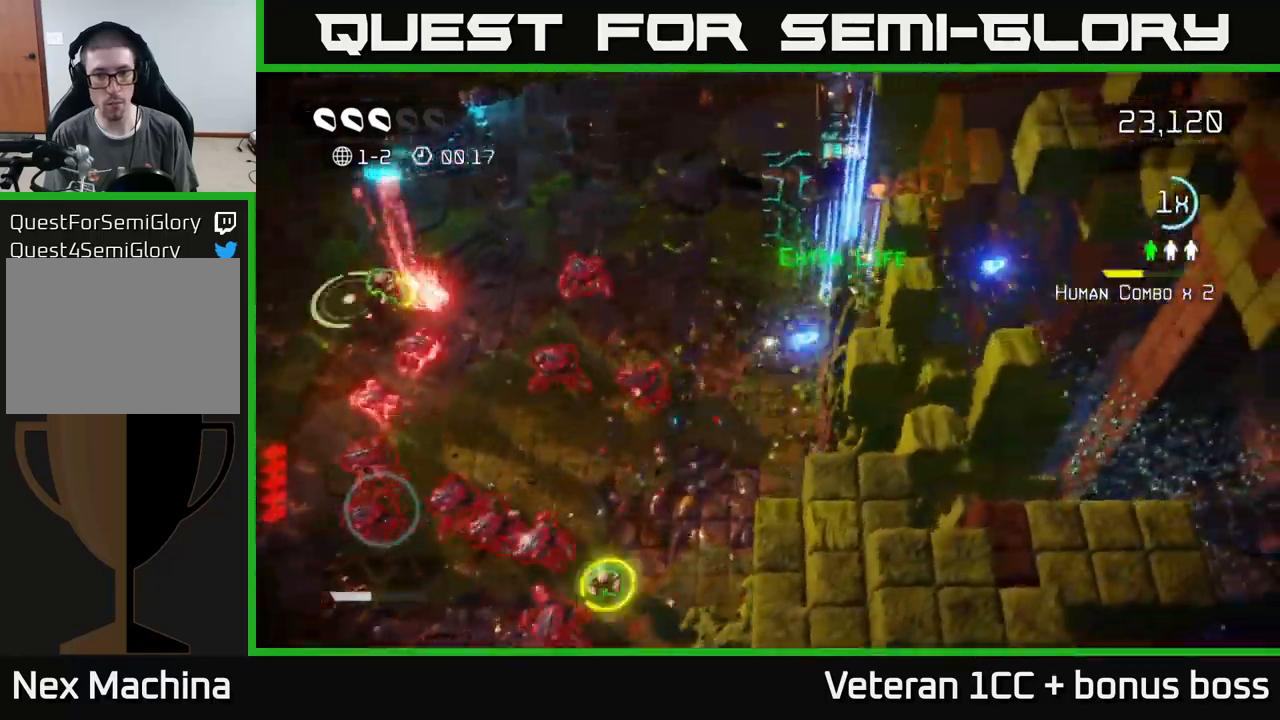
{"buttons": [], "left_stick": "up-left", "right_stick": "left", "events": [[83, "left_stick", "up-right"], [116, "right_stick", "down-right"], [200, "right_stick", "down-left"], [333, "right_stick", "up-left"], [383, "left_stick", "up-left"], [466, "right_stick", "left"]]}
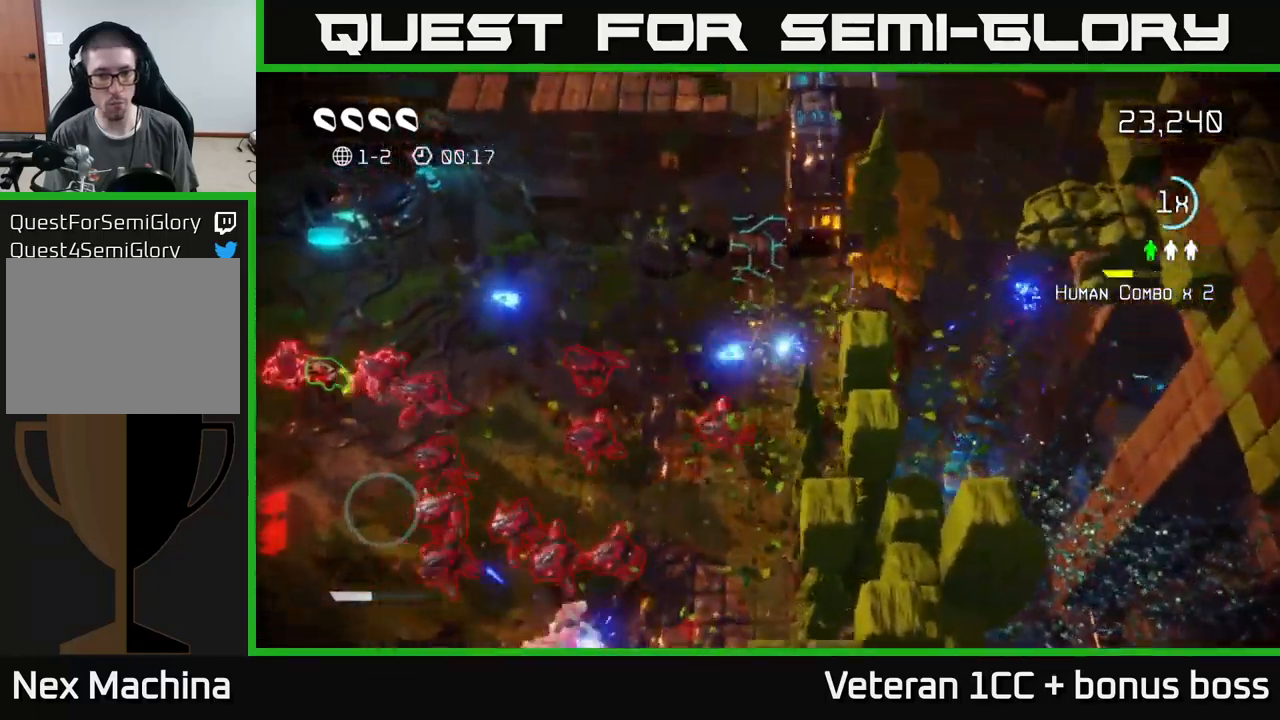
{"buttons": [], "left_stick": "left", "right_stick": "down-left", "events": [[16, "left_stick", "left"], [16, "right_stick", "down-left"]]}
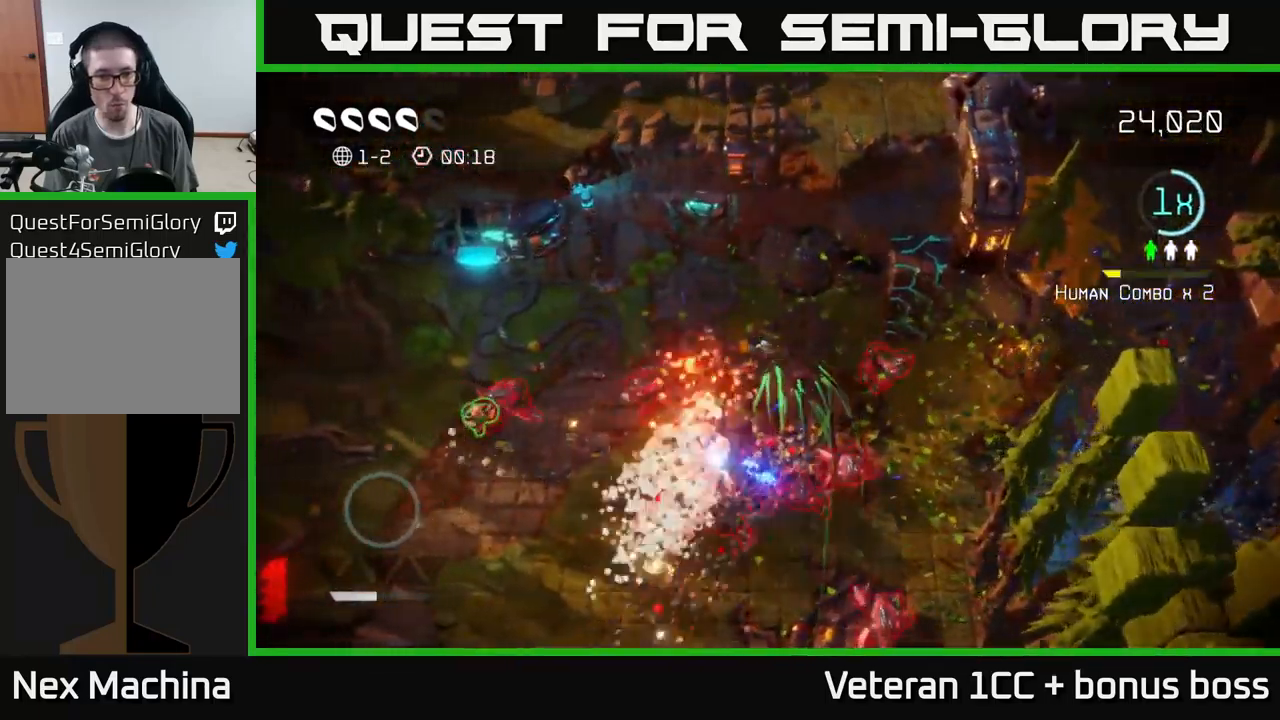
{"buttons": [], "left_stick": "down-left", "right_stick": "down-right", "events": [[200, "L2", "down"], [366, "L2", "up"], [450, "right_stick", "down-right"], [466, "left_stick", "down-left"]]}
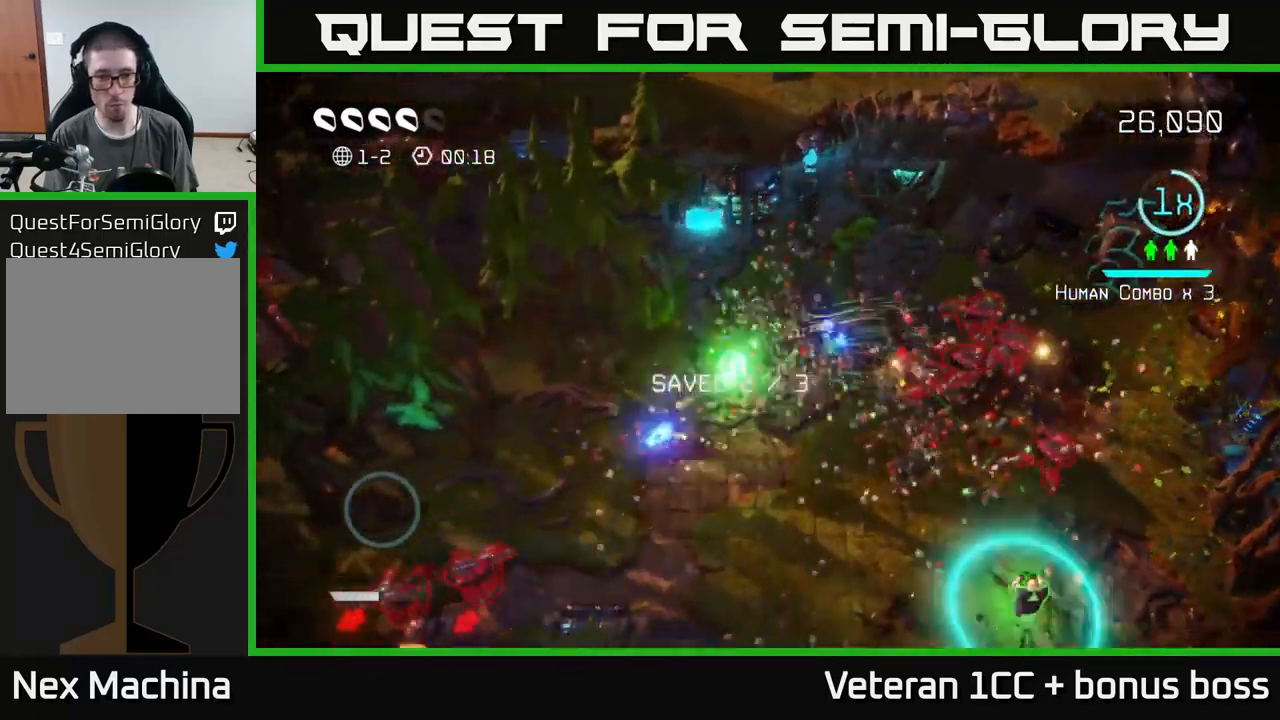
{"buttons": [], "left_stick": "down-right", "right_stick": "up-right", "events": [[100, "right_stick", "up-right"], [116, "left_stick", "down"], [433, "left_stick", "down-right"]]}
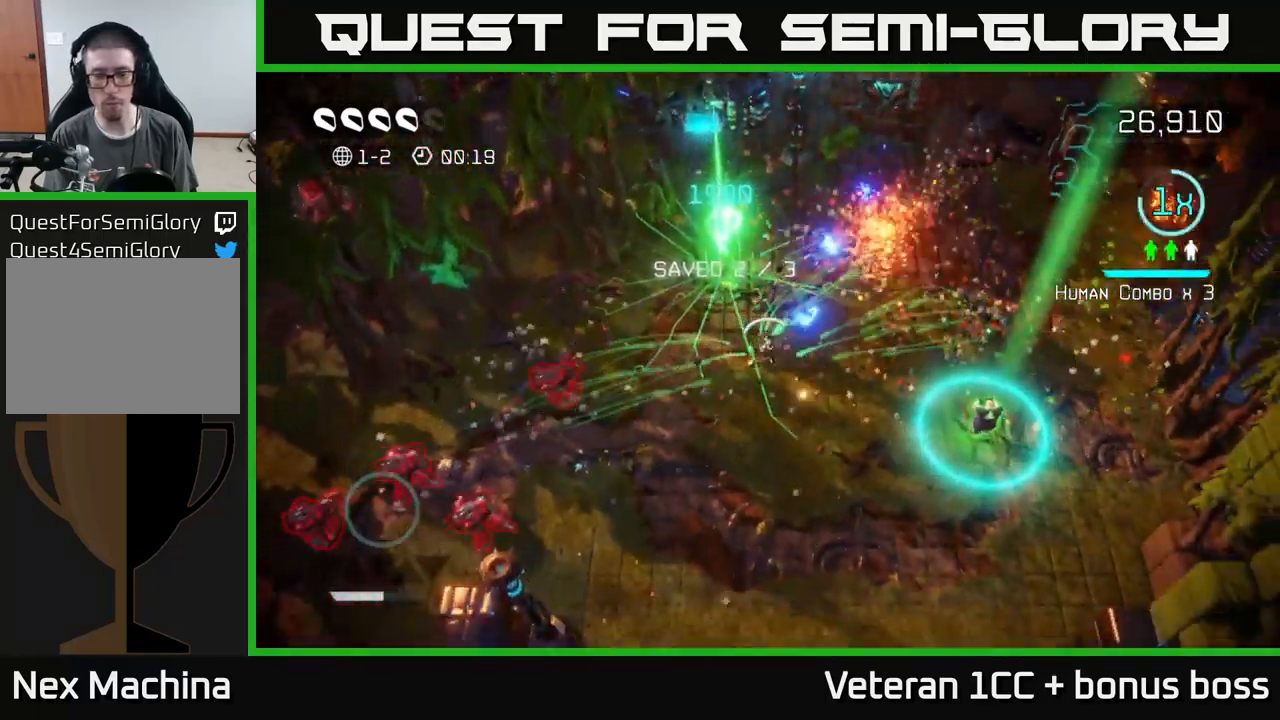
{"buttons": [], "left_stick": "up-right", "right_stick": "up-right", "events": [[216, "left_stick", "right"], [400, "left_stick", "up-right"]]}